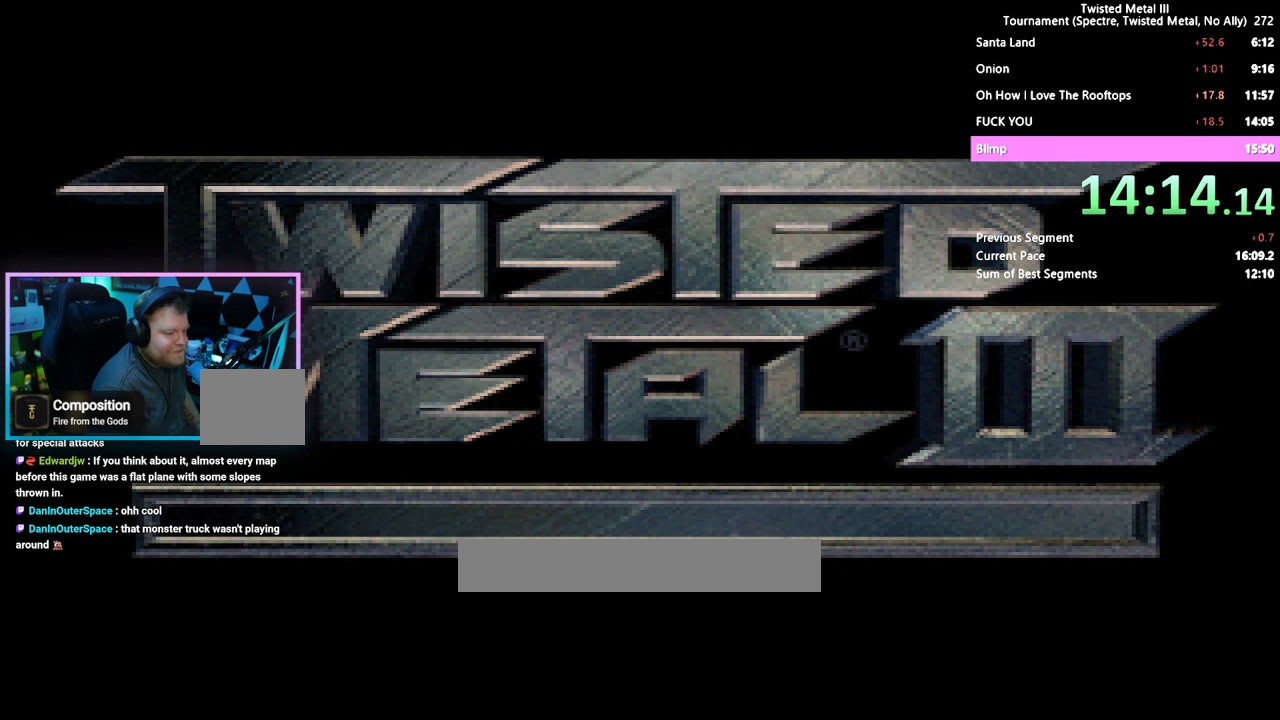
Gameplay with a controller (PlayStation layout); each line is a JSON object with the inputs held at the frame after it (dt_ms = milliseconds from this image to that frame). "events" lists button and stick changes between this image and that frame as [ms after this image, input, new state], when the widget could be followed in between. Not read: DPAD_LEFT DPAD_RIGHT L3 R1 R3.
{"dt_ms": 500, "buttons": ["SQUARE"], "left_stick": "center", "right_stick": "center", "events": [[384, "SQUARE", "down"]]}
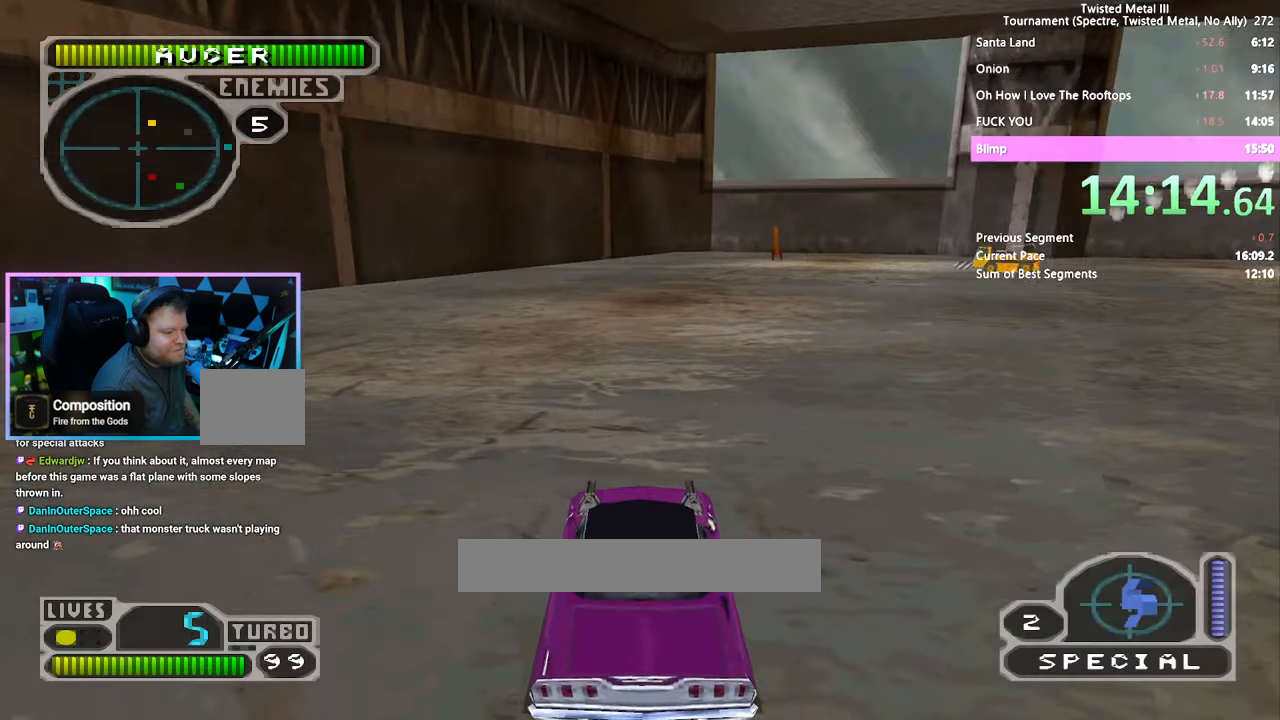
{"dt_ms": 500, "buttons": ["SQUARE"], "left_stick": "center", "right_stick": "center", "events": []}
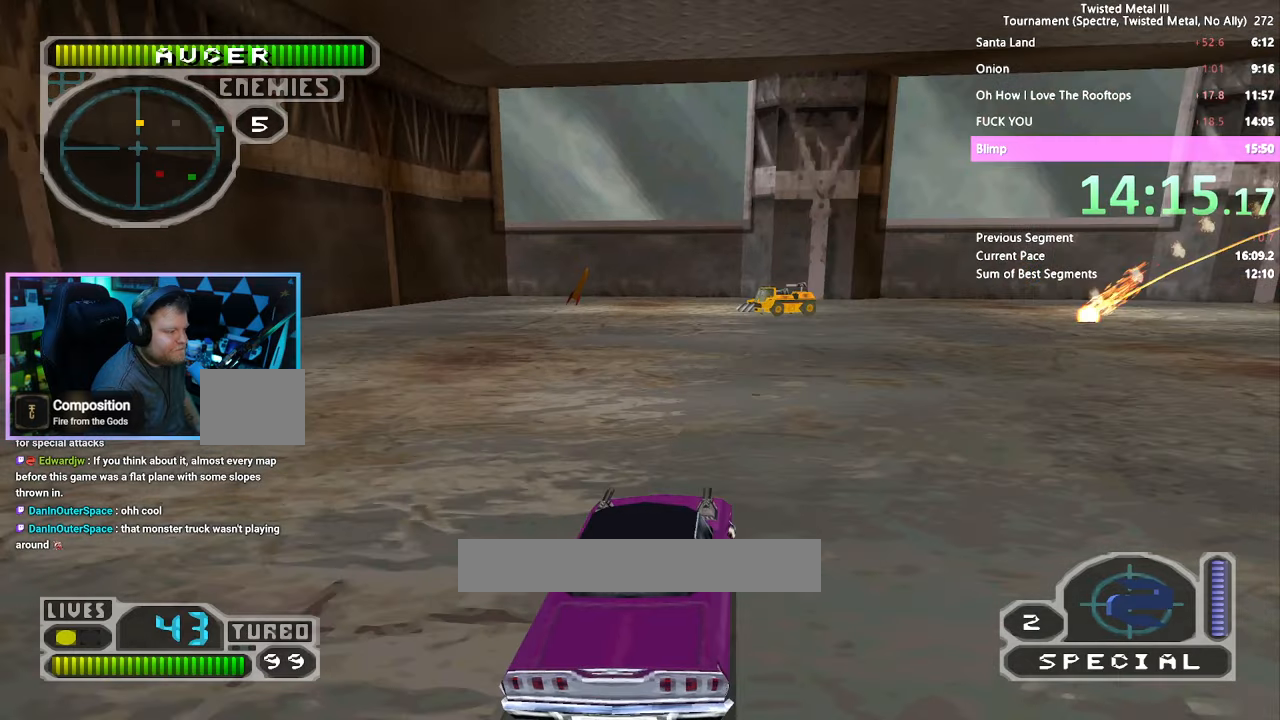
{"dt_ms": 500, "buttons": ["SQUARE"], "left_stick": "center", "right_stick": "center", "events": []}
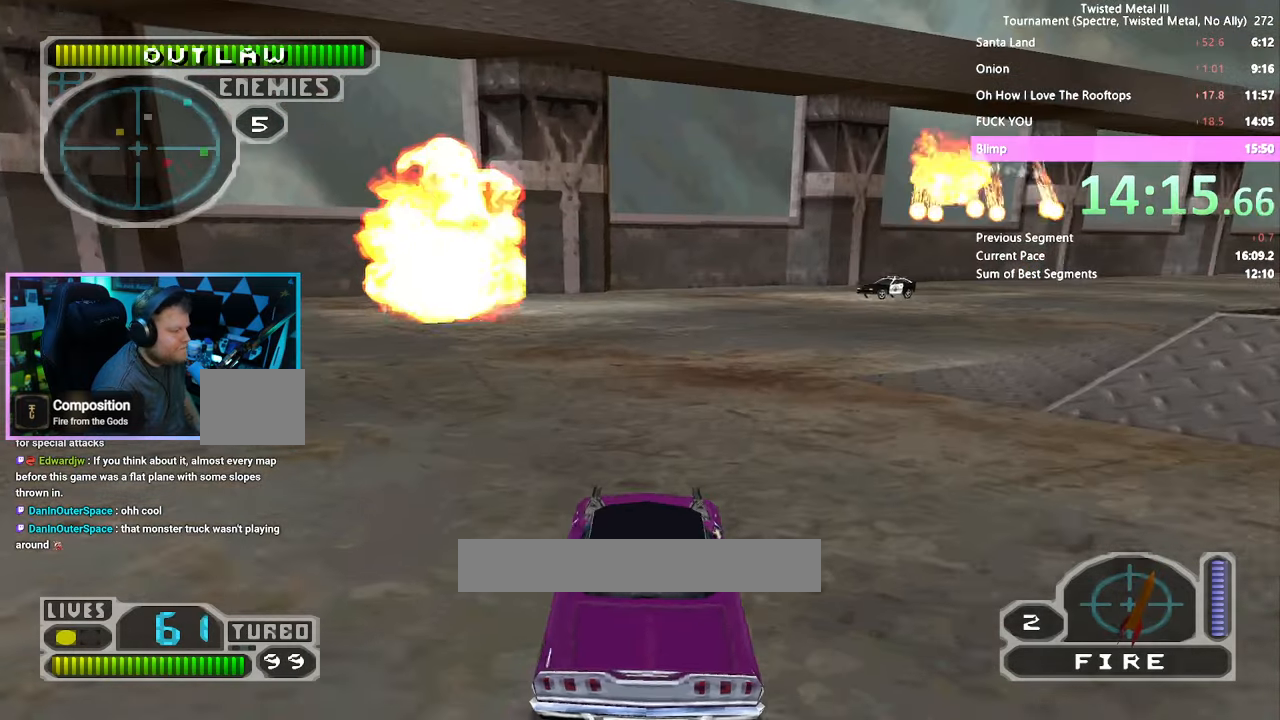
{"dt_ms": 500, "buttons": ["SQUARE"], "left_stick": "center", "right_stick": "center", "events": []}
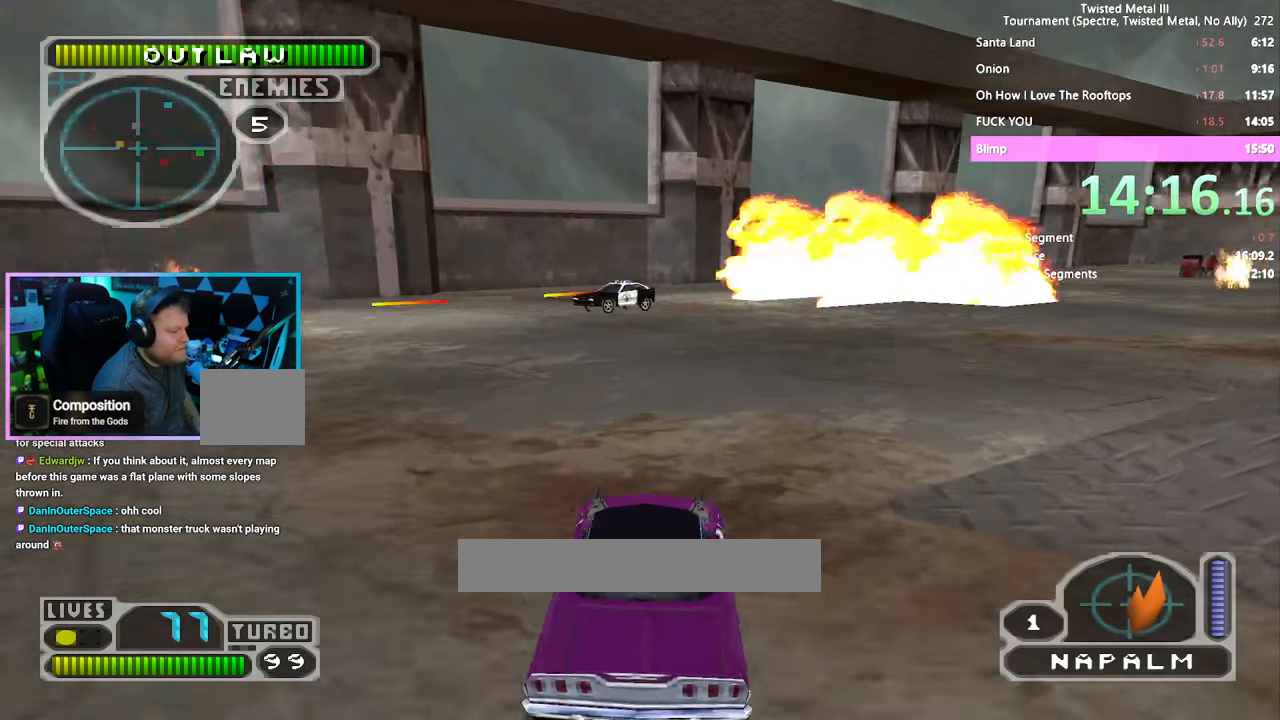
{"dt_ms": 500, "buttons": ["SQUARE"], "left_stick": "center", "right_stick": "center", "events": [[100, "L1", "down"], [200, "L1", "up"]]}
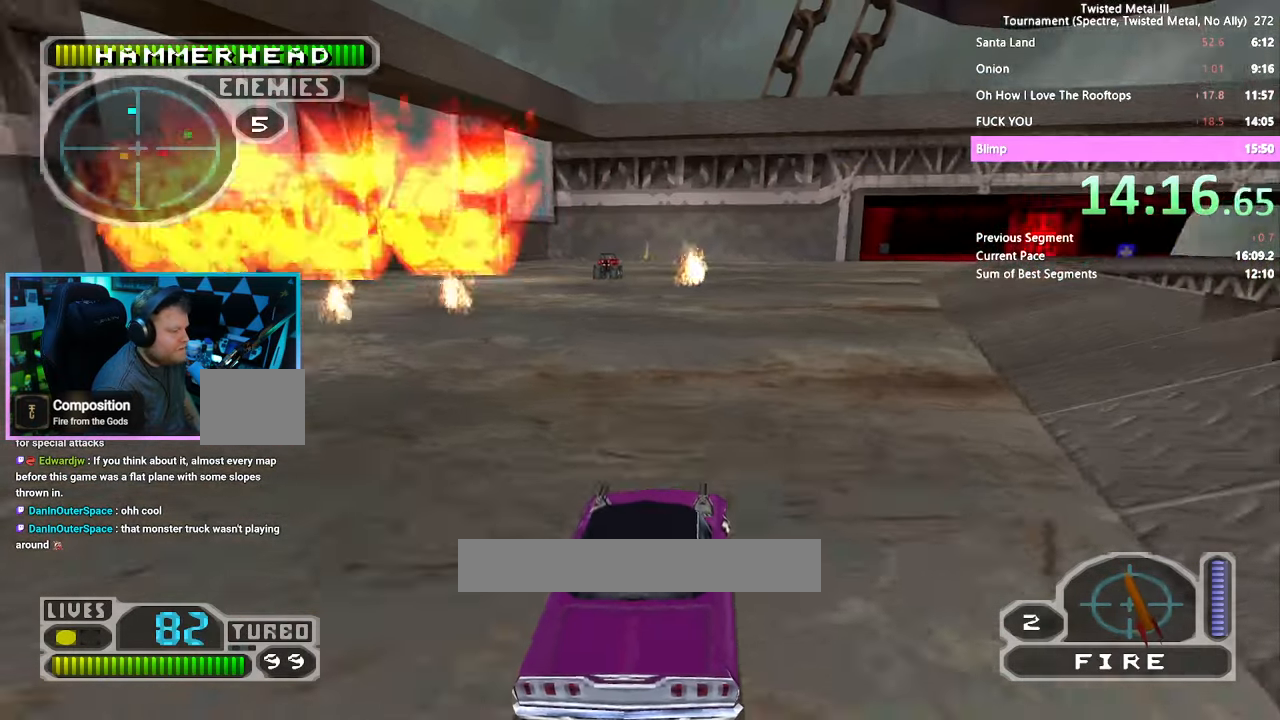
{"dt_ms": 500, "buttons": ["SQUARE", "TRIANGLE"], "left_stick": "center", "right_stick": "center", "events": [[150, "TRIANGLE", "down"]]}
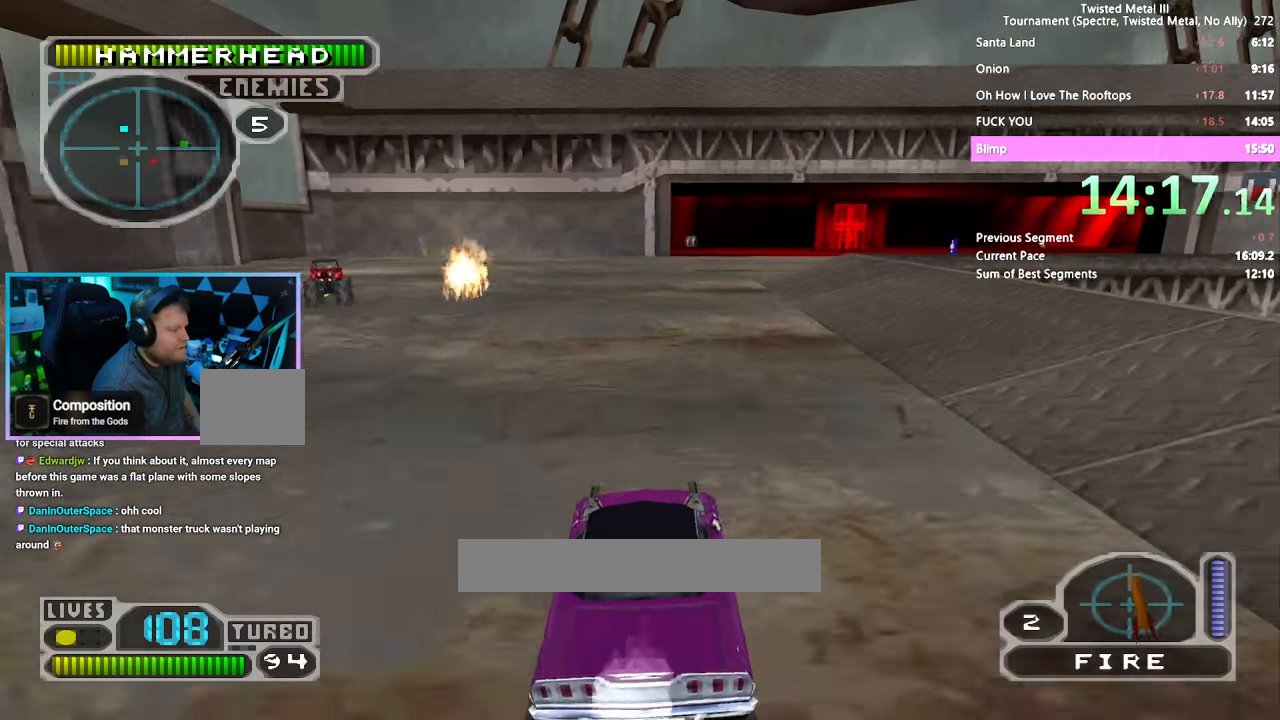
{"dt_ms": 500, "buttons": ["SQUARE", "TRIANGLE"], "left_stick": "center", "right_stick": "center"}
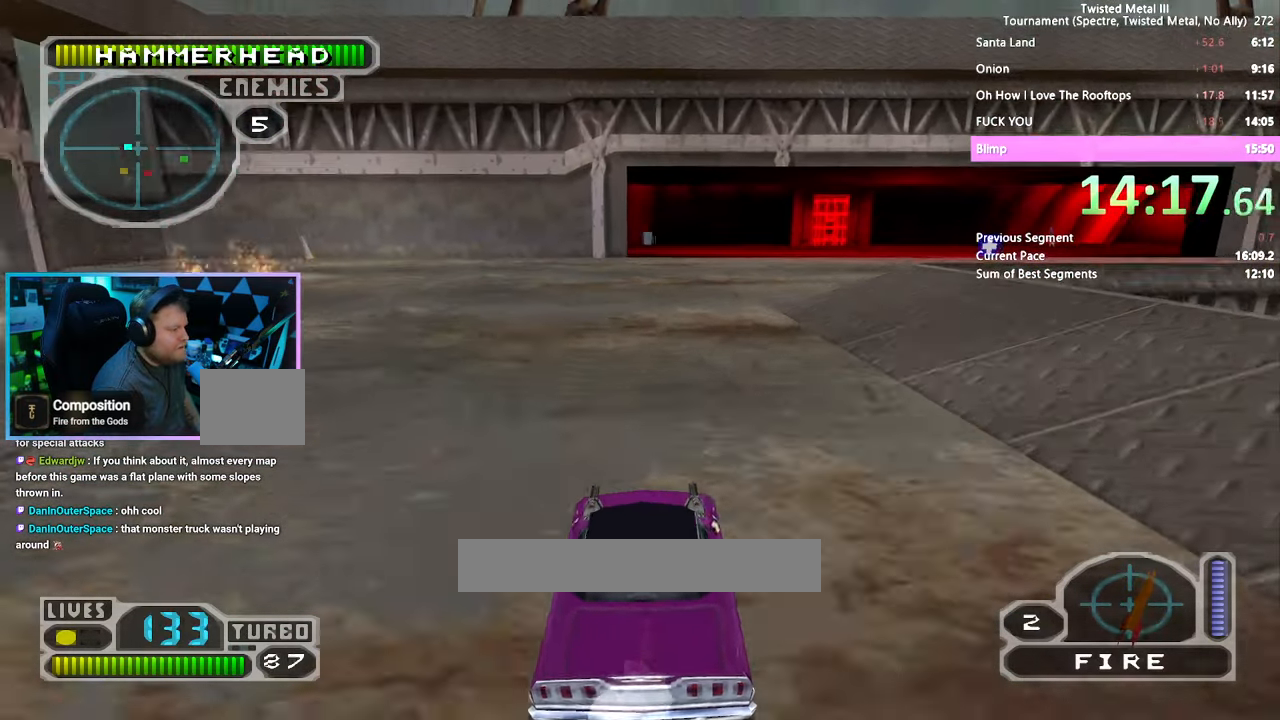
{"dt_ms": 500, "buttons": ["SQUARE"], "left_stick": "center", "right_stick": "center", "events": [[50, "TRIANGLE", "up"]]}
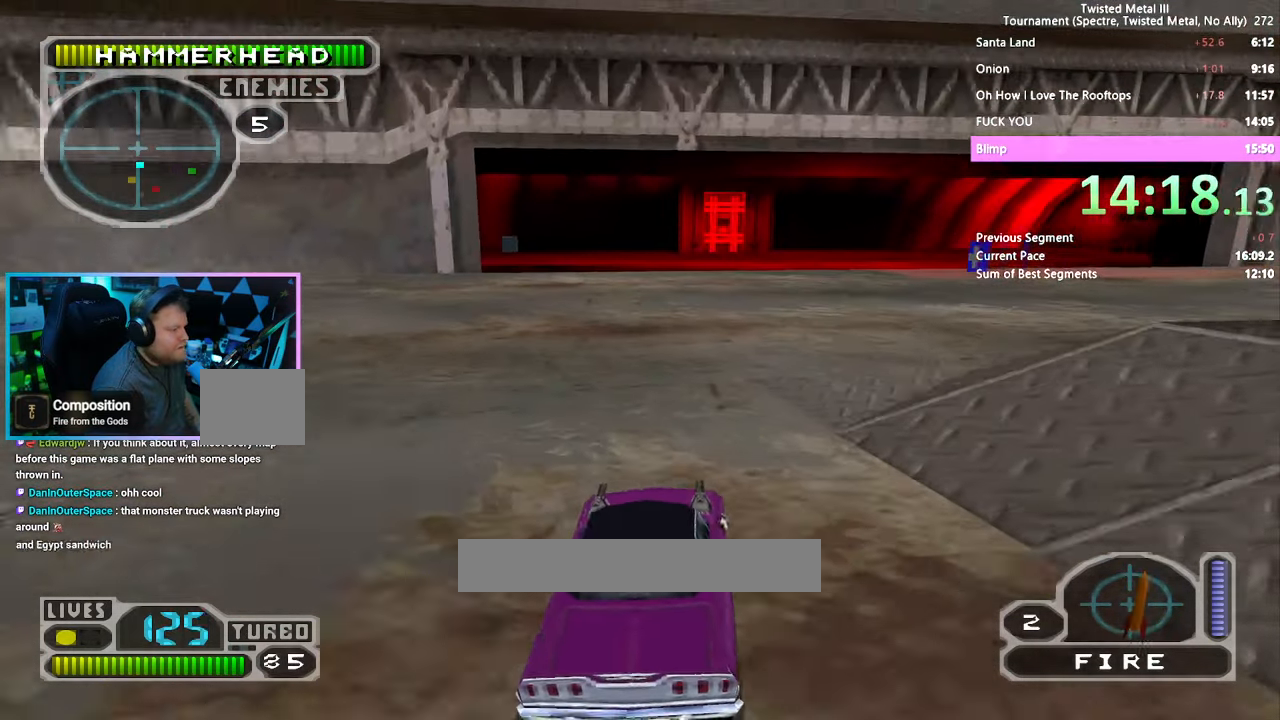
{"dt_ms": 500, "buttons": ["SQUARE", "TRIANGLE"], "left_stick": "center", "right_stick": "center", "events": [[416, "TRIANGLE", "down"]]}
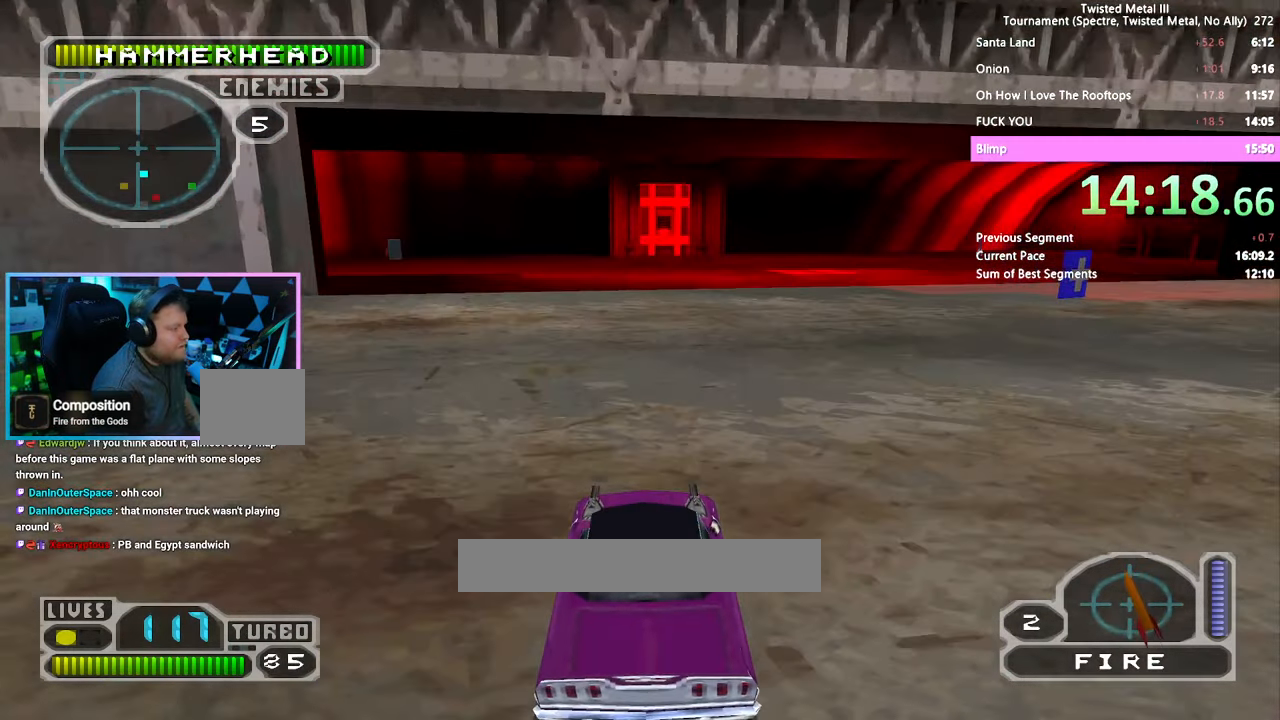
{"dt_ms": 500, "buttons": ["SQUARE", "TRIANGLE"], "left_stick": "center", "right_stick": "center", "events": []}
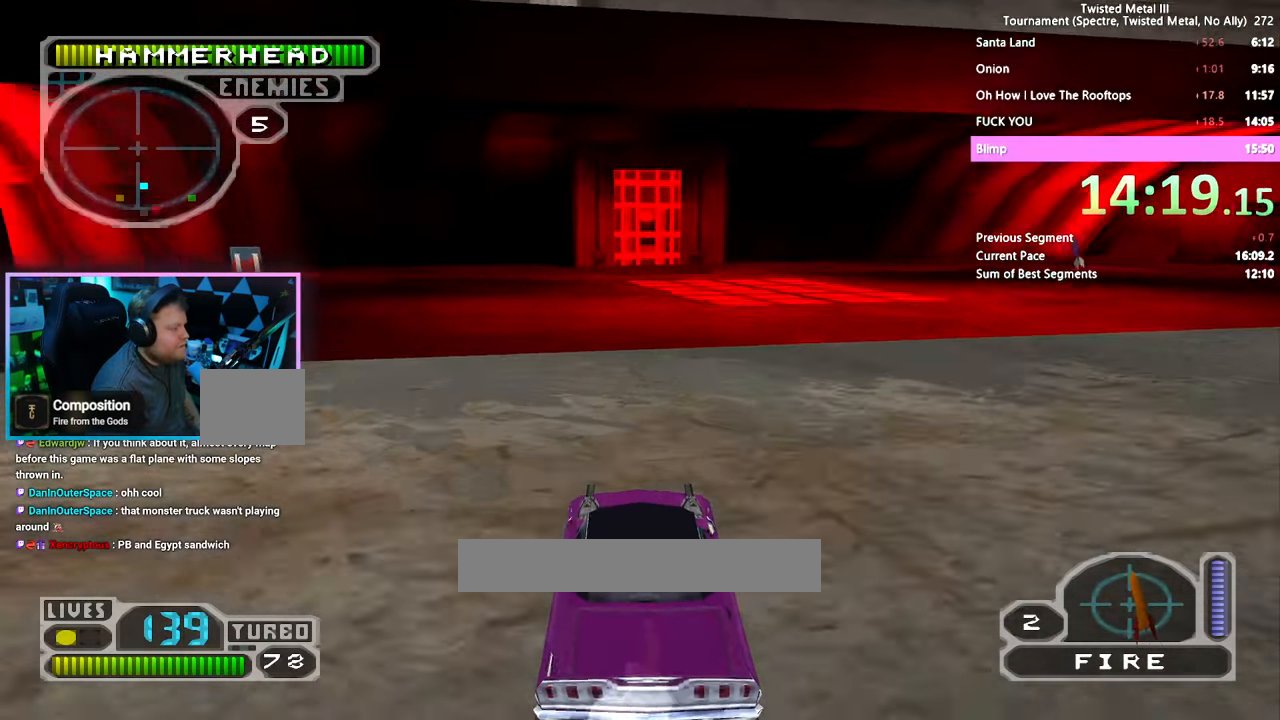
{"dt_ms": 500, "buttons": ["SQUARE", "TRIANGLE"], "left_stick": "center", "right_stick": "center", "events": []}
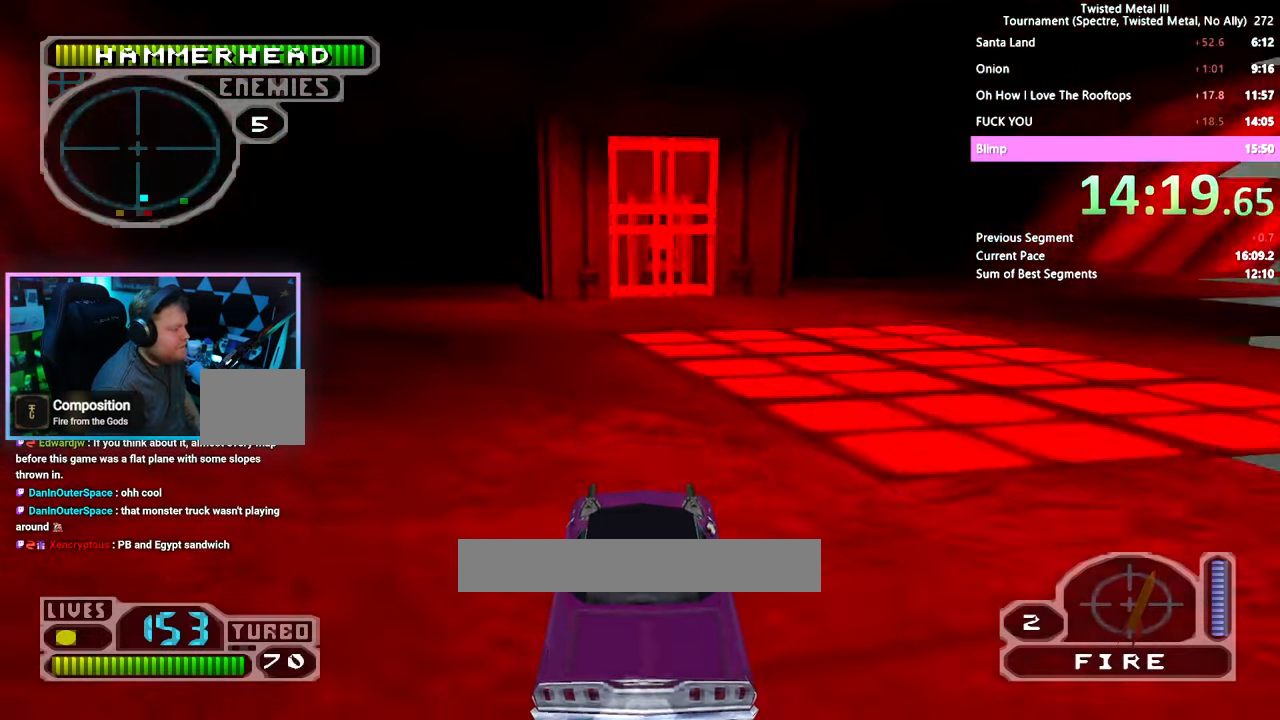
{"dt_ms": 500, "buttons": ["SQUARE", "TRIANGLE"], "left_stick": "center", "right_stick": "center", "events": []}
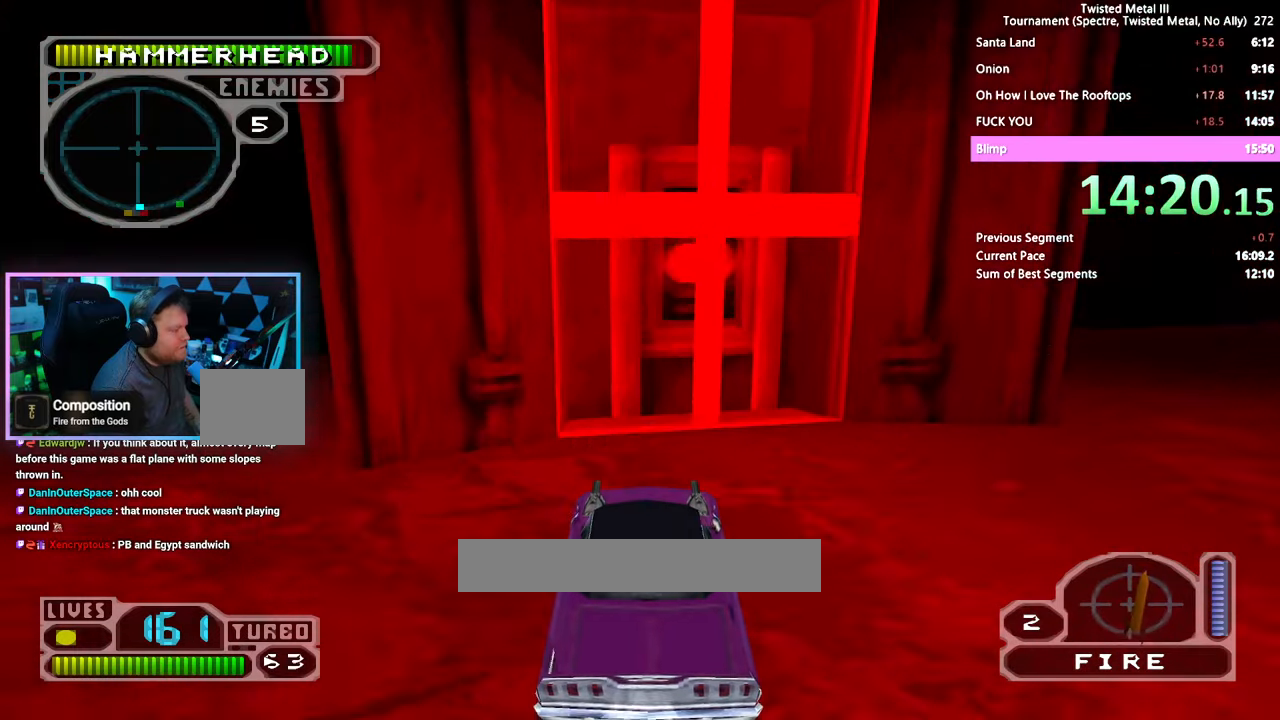
{"dt_ms": 500, "buttons": ["SQUARE", "TRIANGLE"], "left_stick": "center", "right_stick": "center", "events": [[33, "L1", "down"], [33, "L2", "down"], [117, "L1", "up"], [117, "L2", "up"]]}
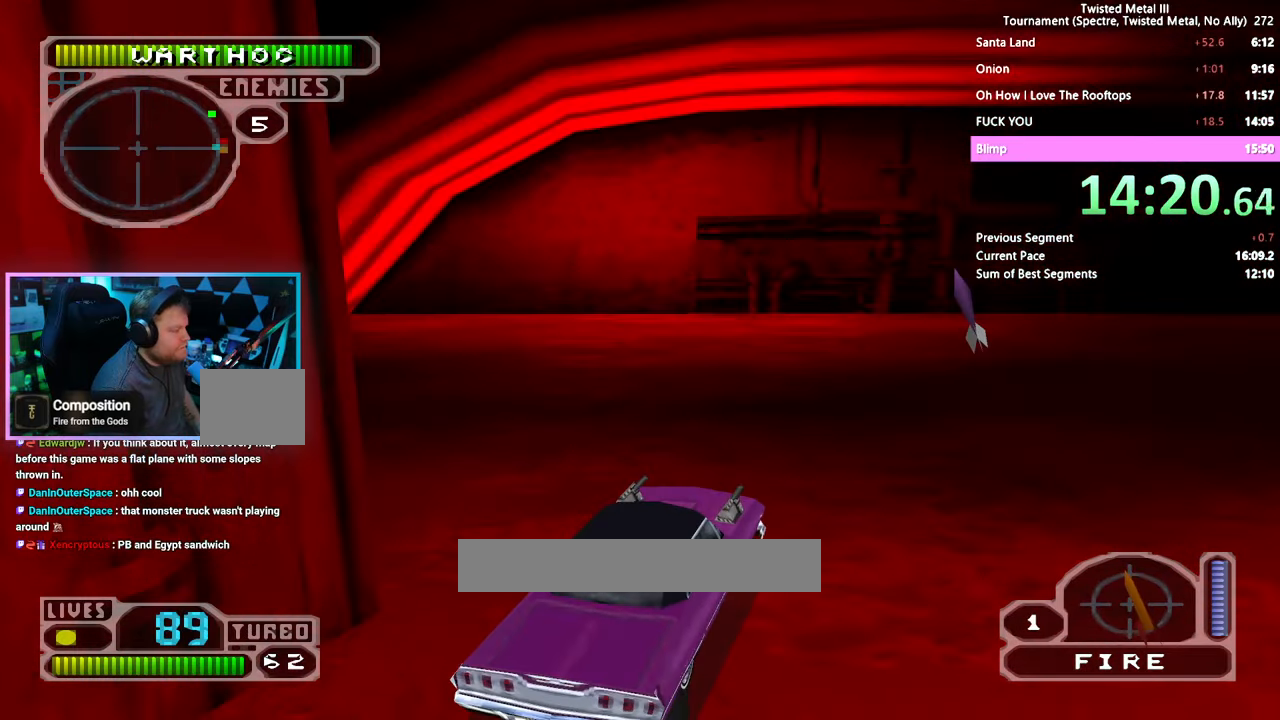
{"dt_ms": 1000, "buttons": ["CIRCLE", "SQUARE"], "left_stick": "center", "right_stick": "center"}
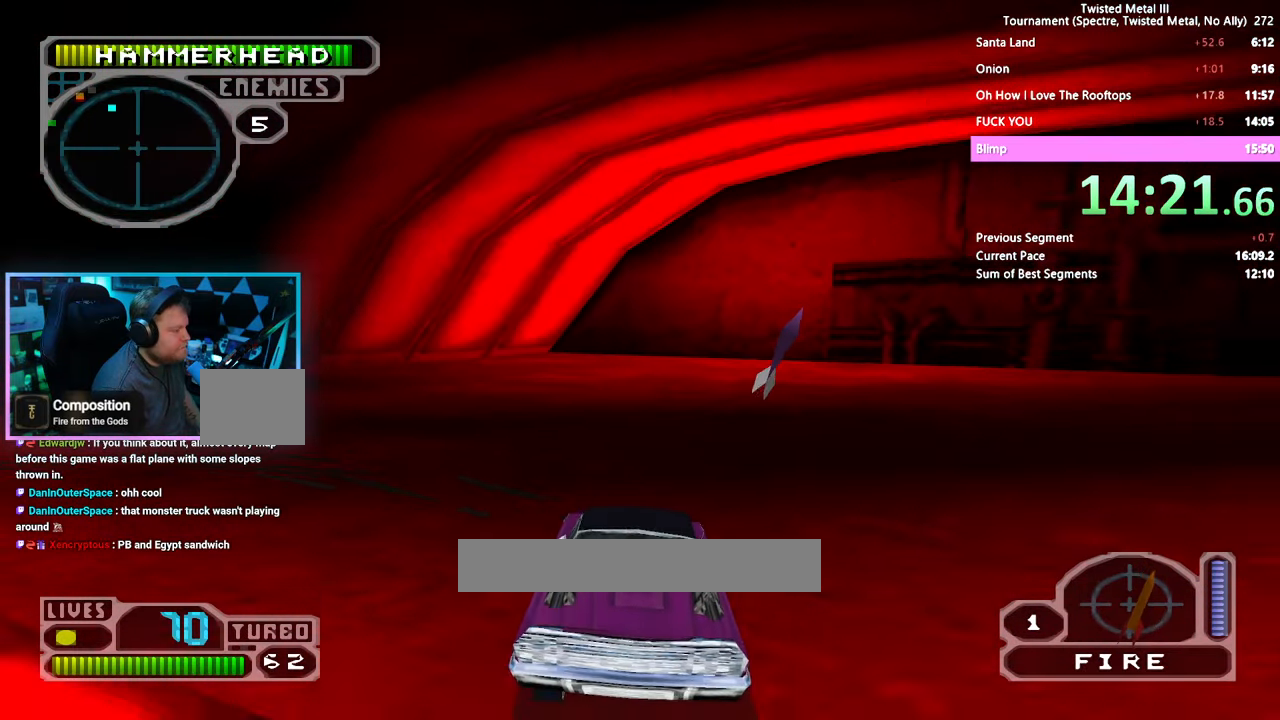
{"dt_ms": 500, "buttons": ["CROSS", "SQUARE", "TRIANGLE"], "left_stick": "center", "right_stick": "center"}
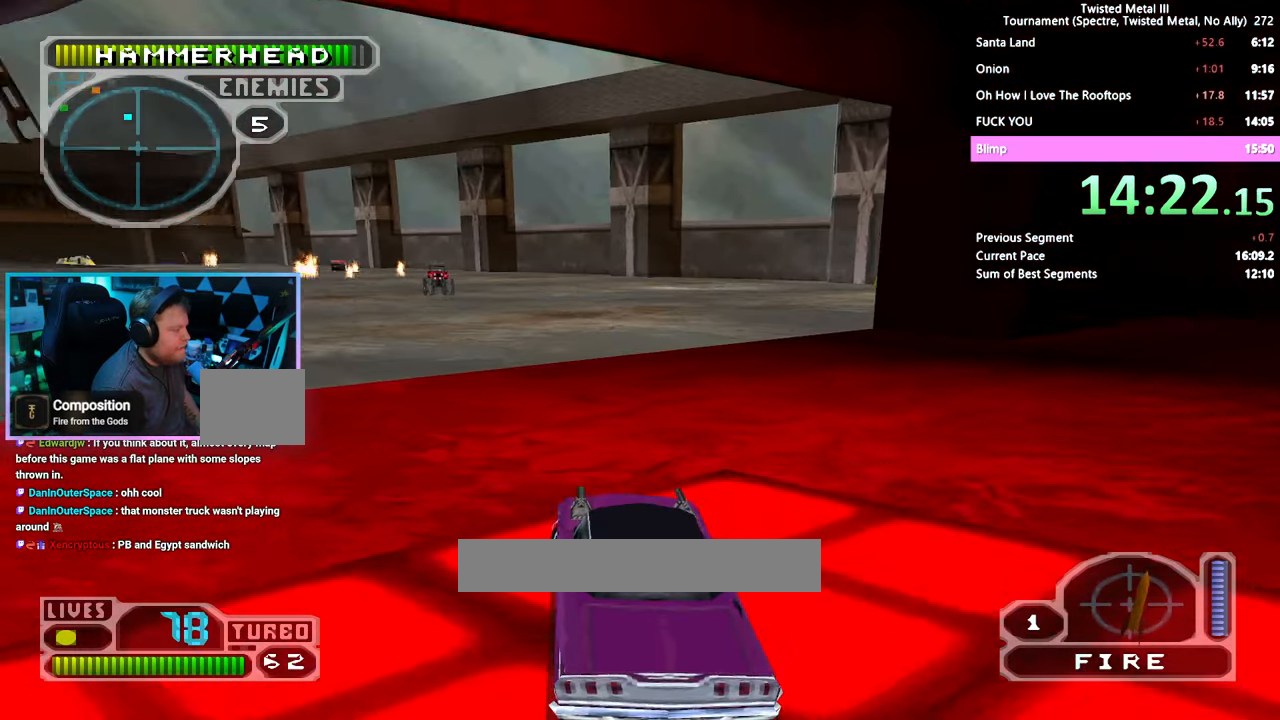
{"dt_ms": 500, "buttons": ["CROSS", "SQUARE", "TRIANGLE"], "left_stick": "center", "right_stick": "center", "events": []}
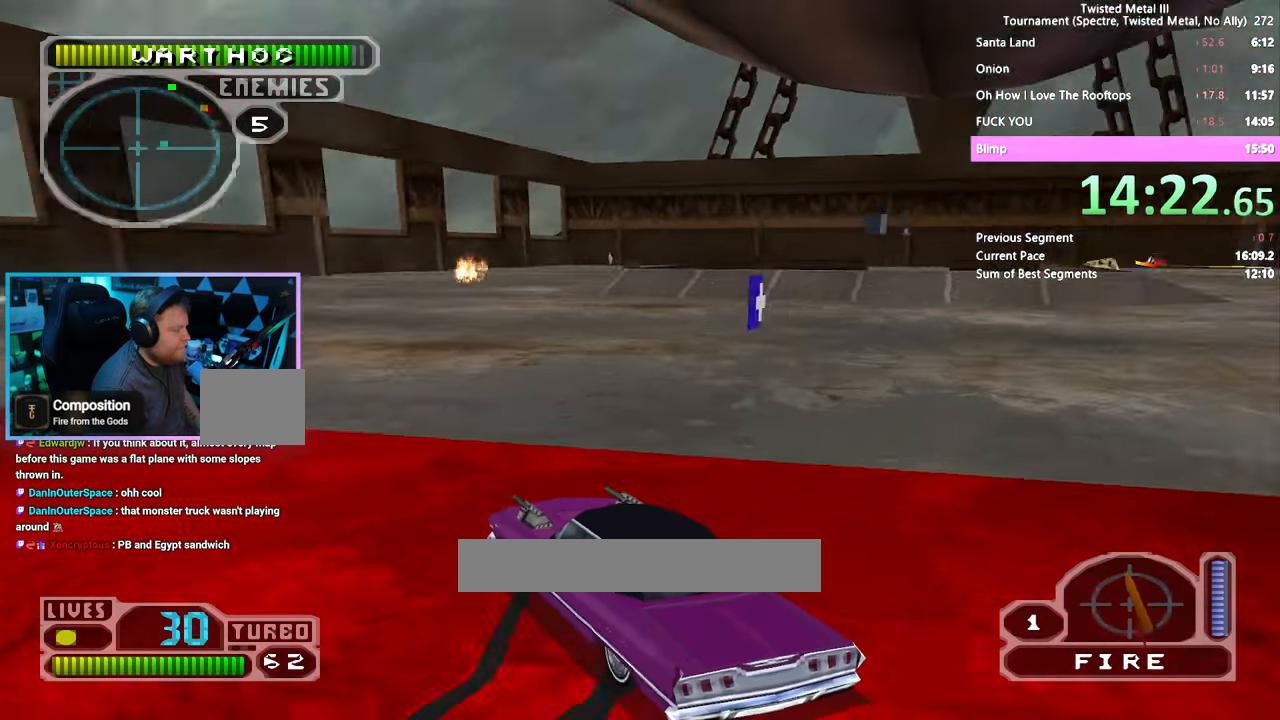
{"dt_ms": 500, "buttons": ["SQUARE"], "left_stick": "center", "right_stick": "center", "events": [[350, "CROSS", "up"], [500, "TRIANGLE", "up"]]}
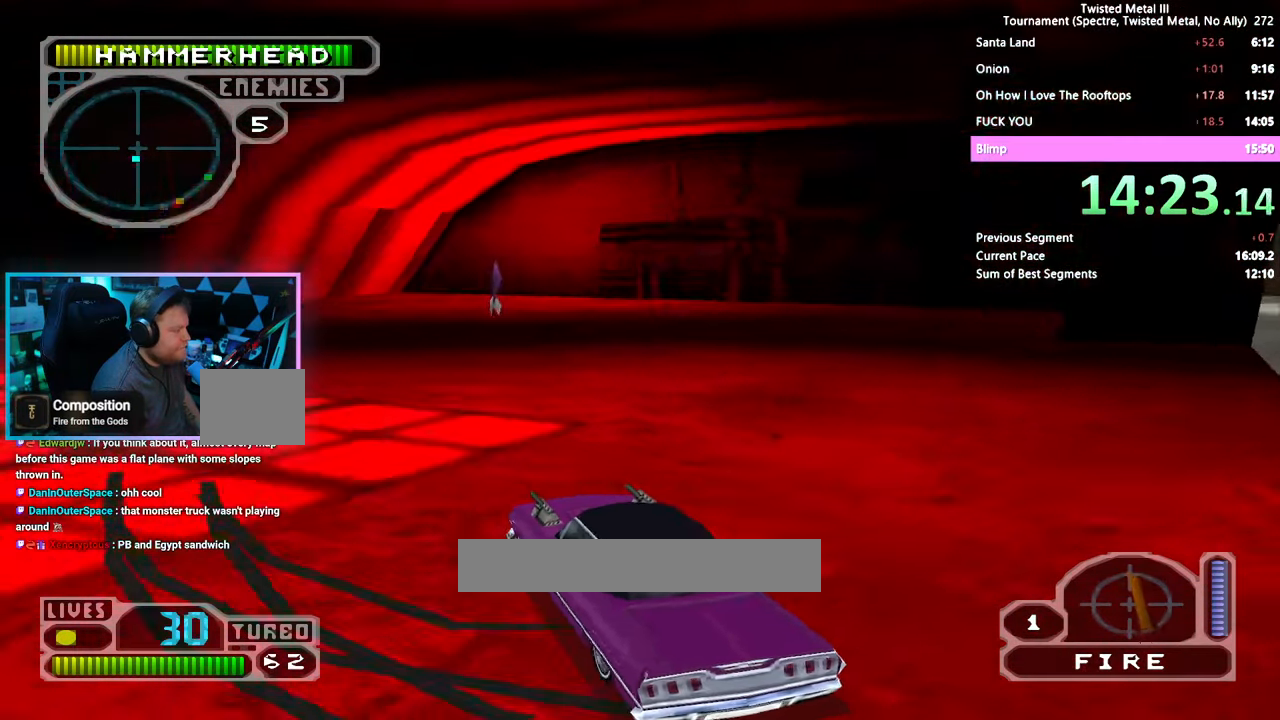
{"dt_ms": 500, "buttons": ["SQUARE"], "left_stick": "center", "right_stick": "center", "events": []}
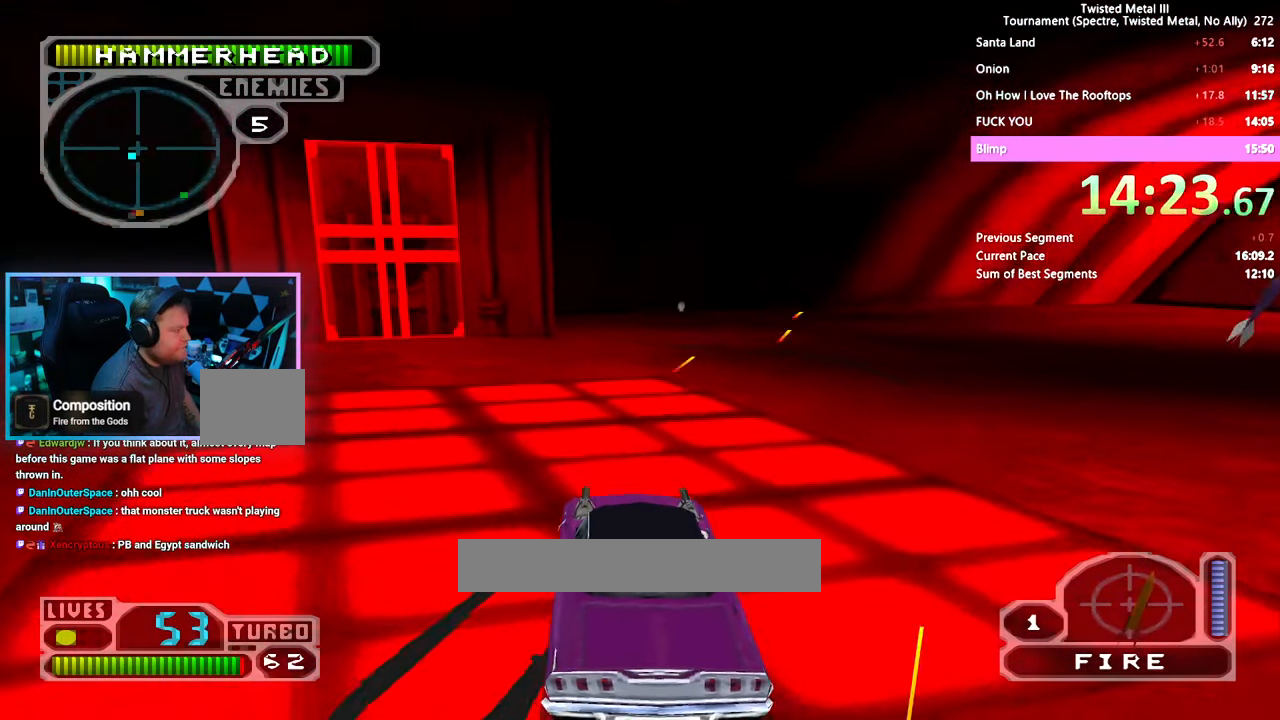
{"dt_ms": 500, "buttons": ["CROSS", "SQUARE"], "left_stick": "center", "right_stick": "center"}
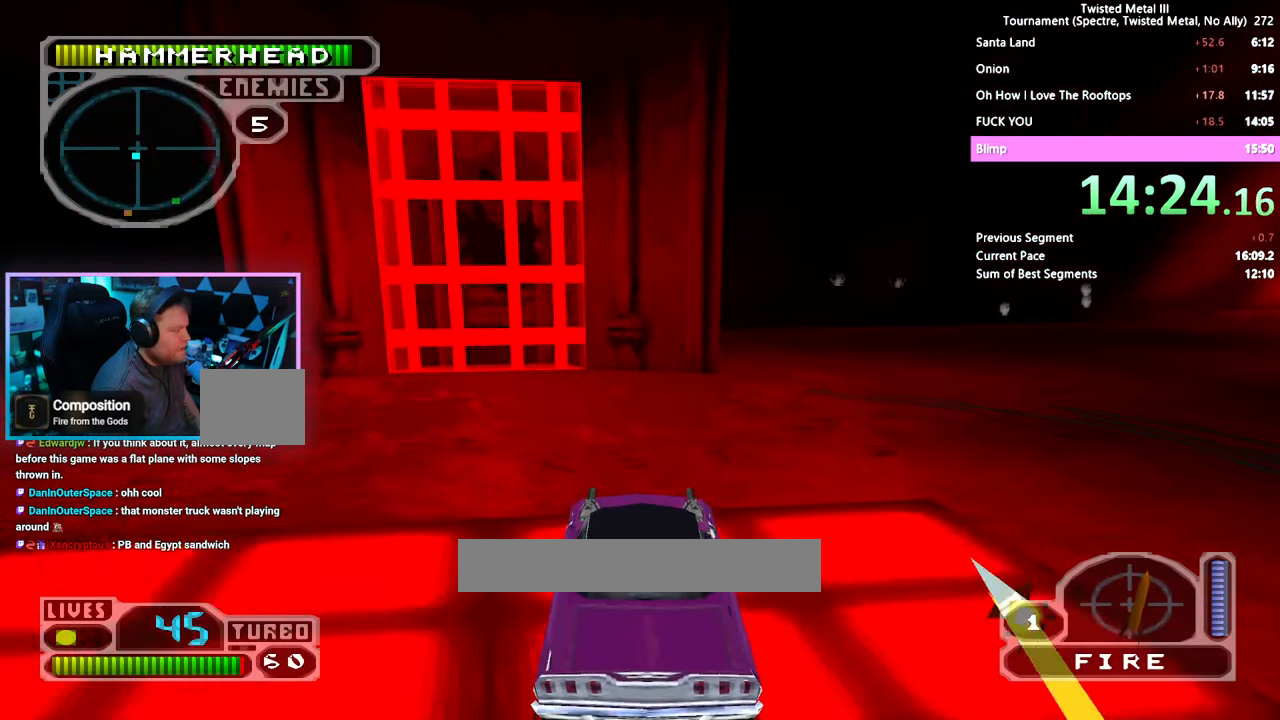
{"dt_ms": 500, "buttons": ["SQUARE"], "left_stick": "center", "right_stick": "center", "events": [[183, "CROSS", "up"]]}
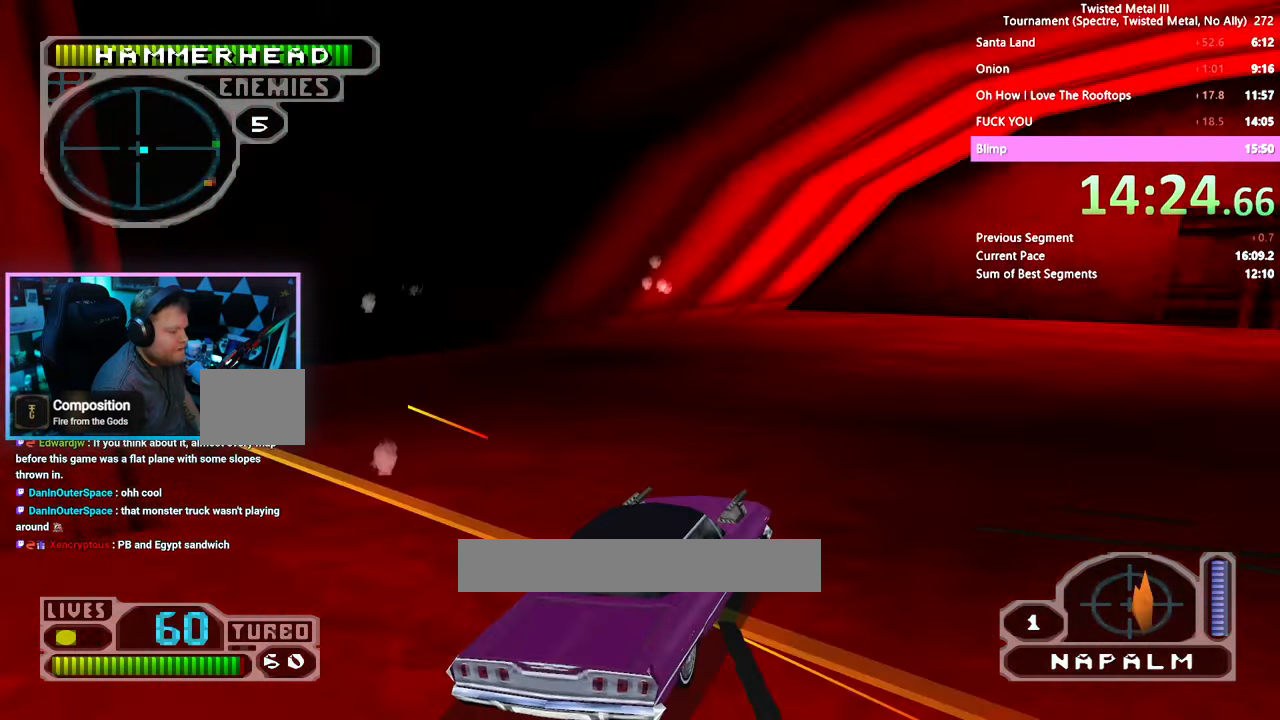
{"dt_ms": 500, "buttons": ["SQUARE"], "left_stick": "center", "right_stick": "center", "events": []}
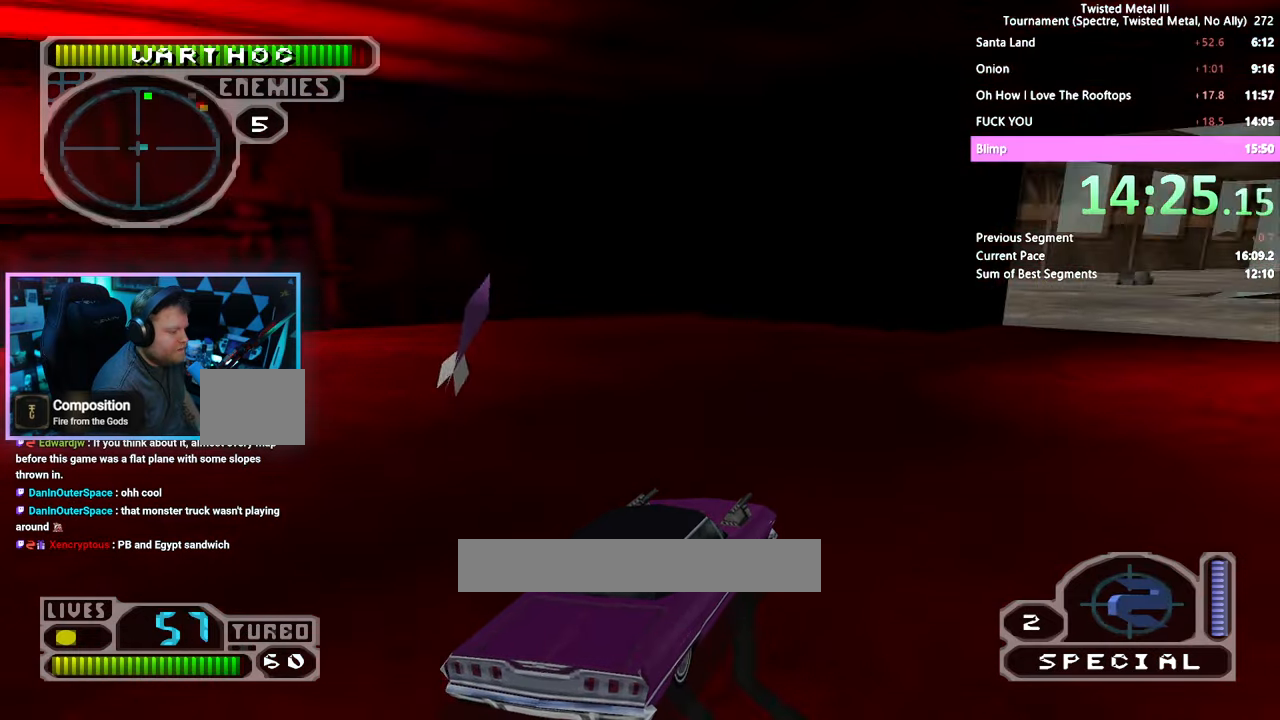
{"dt_ms": 500, "buttons": ["SQUARE"], "left_stick": "center", "right_stick": "center", "events": []}
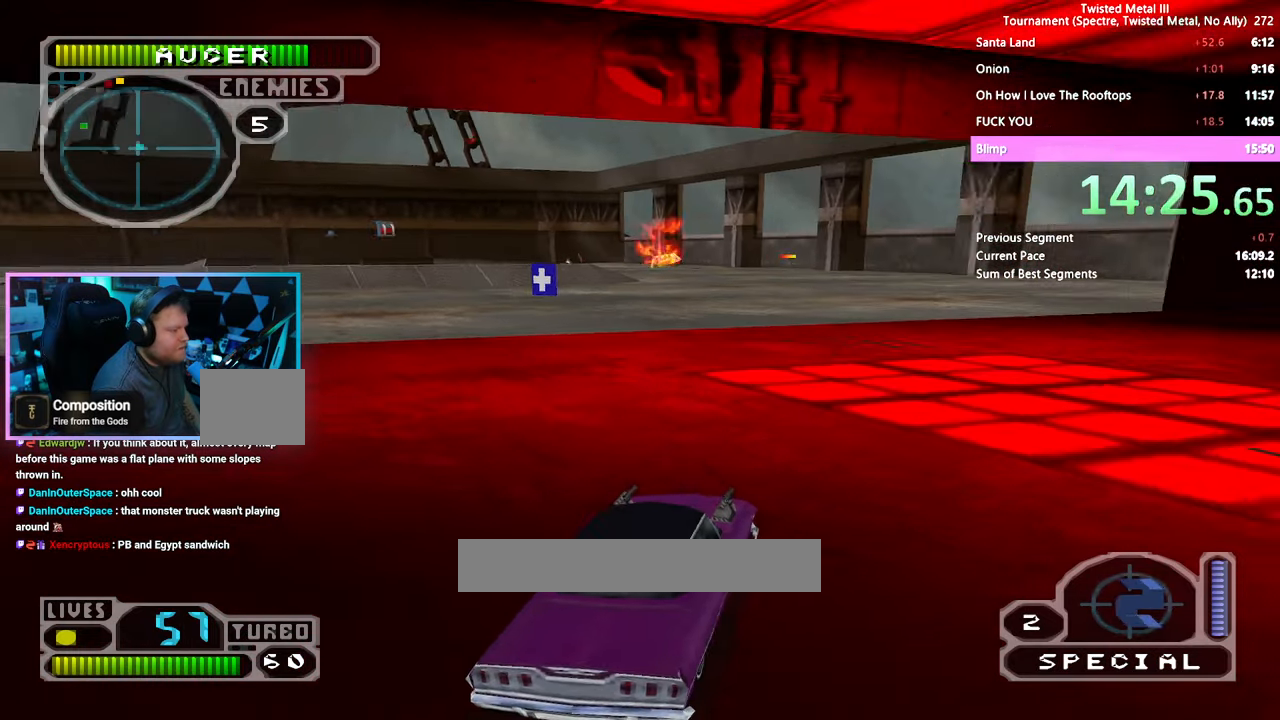
{"dt_ms": 500, "buttons": ["SQUARE", "TRIANGLE"], "left_stick": "center", "right_stick": "center"}
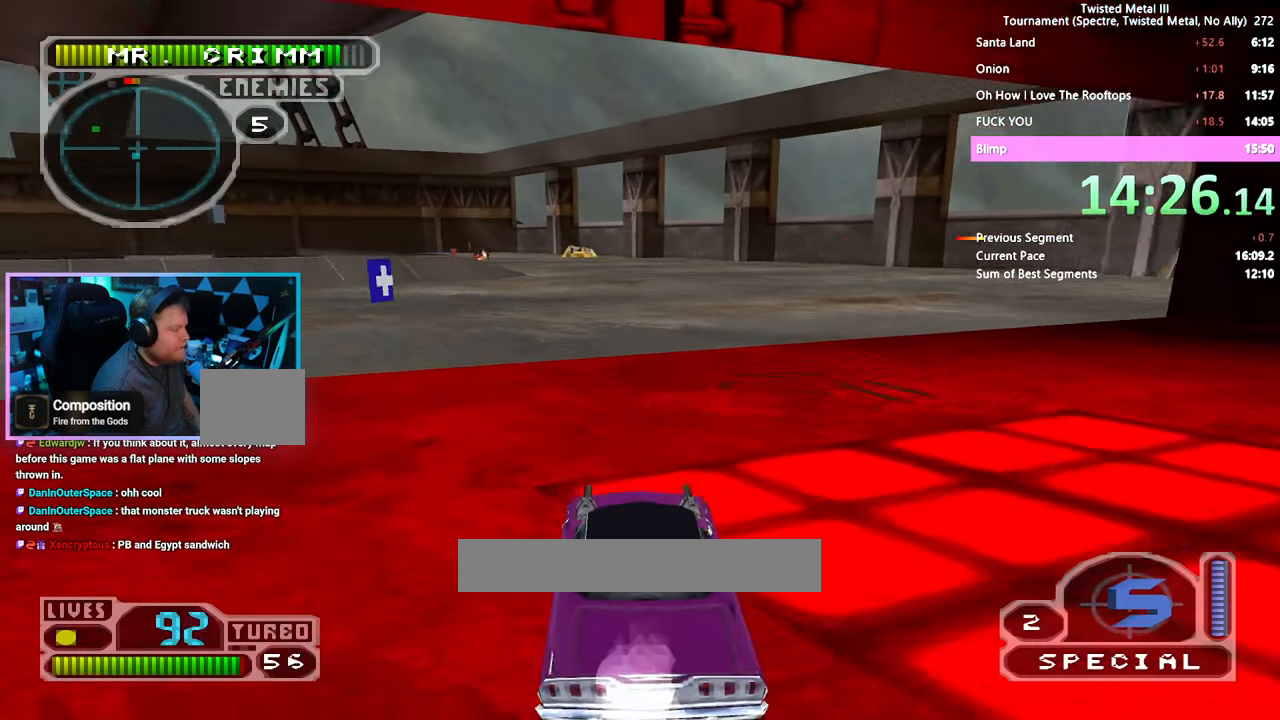
{"dt_ms": 1000, "buttons": ["SQUARE"], "left_stick": "center", "right_stick": "center"}
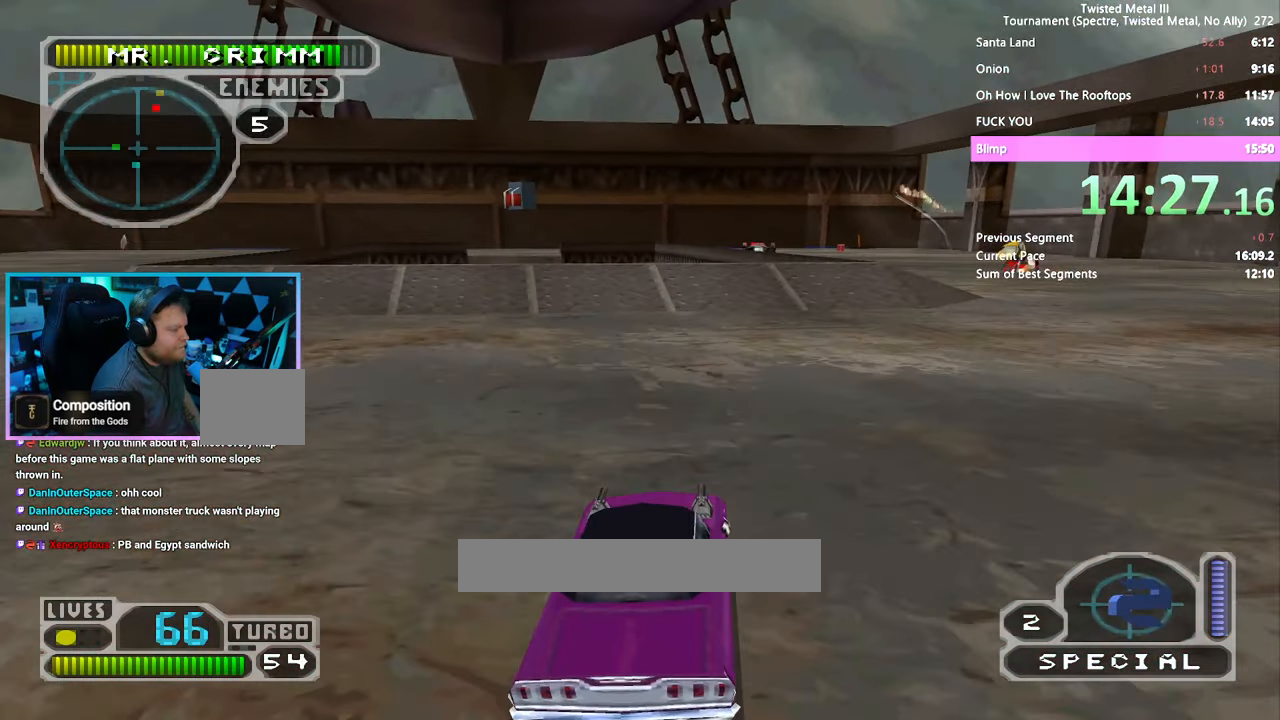
{"dt_ms": 500, "buttons": ["SQUARE"], "left_stick": "center", "right_stick": "center", "events": []}
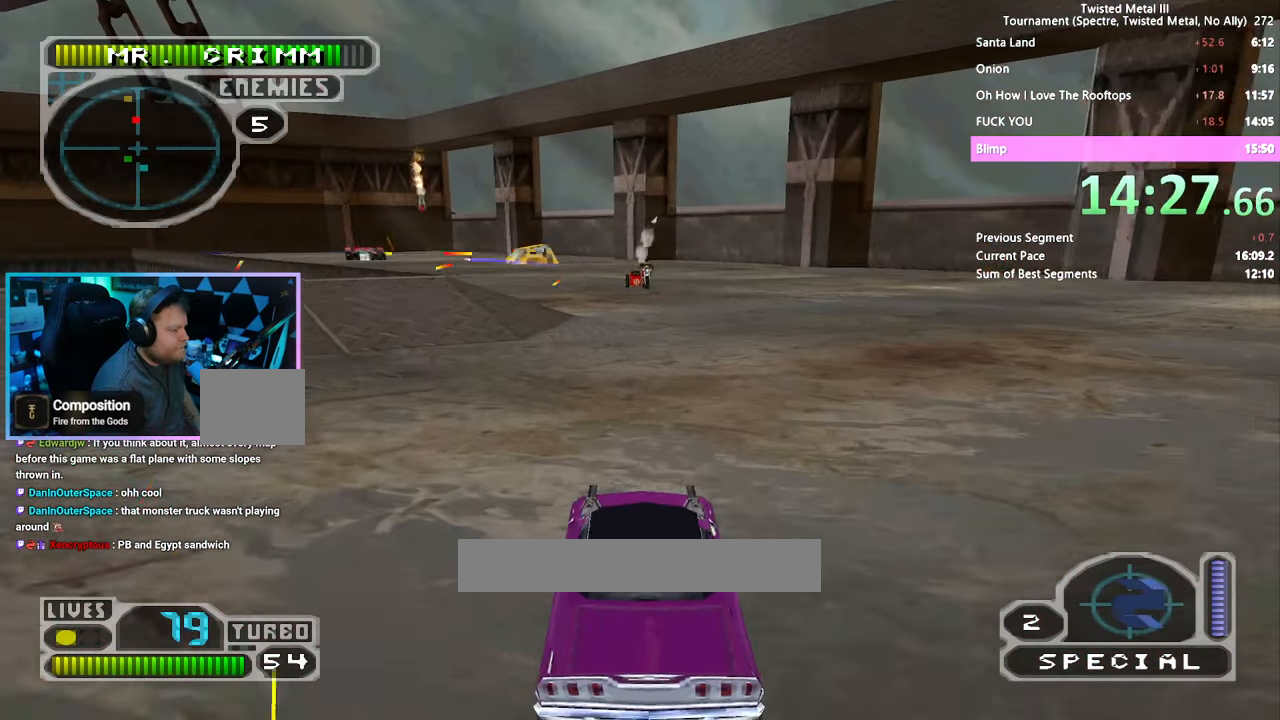
{"dt_ms": 500, "buttons": ["R2"], "left_stick": "center", "right_stick": "center", "events": [[334, "SQUARE", "up"], [467, "R2", "down"]]}
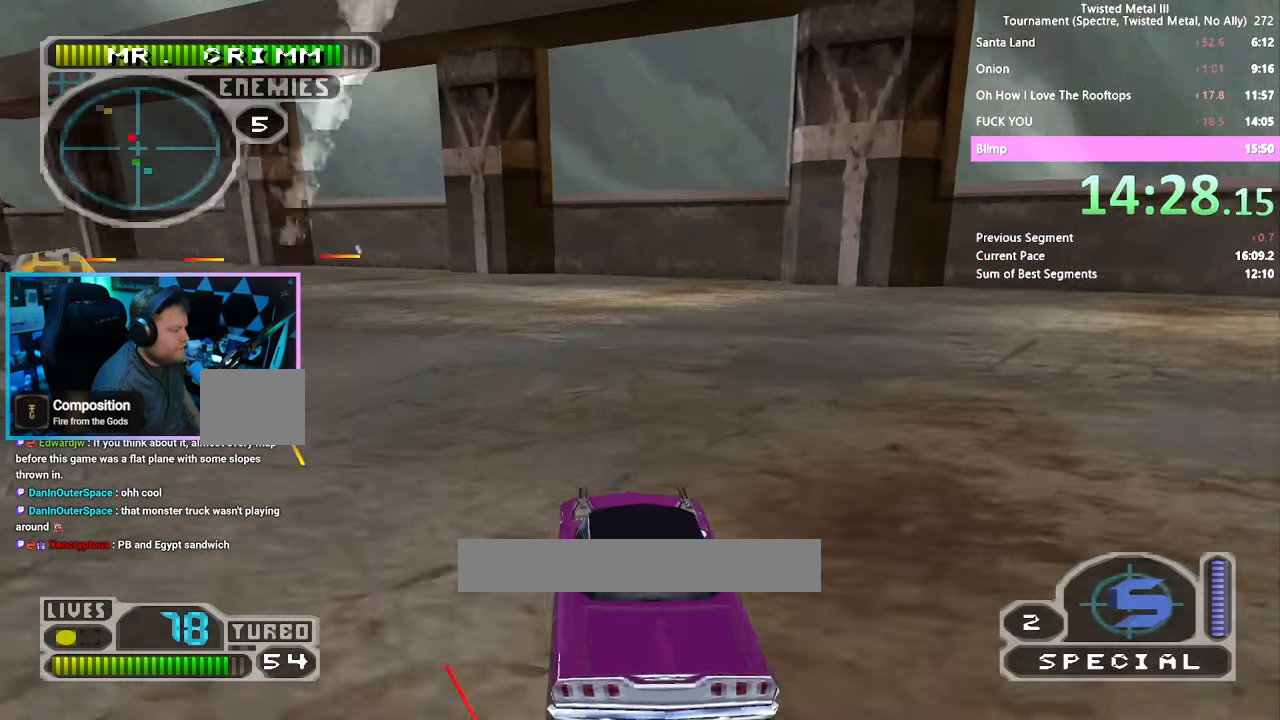
{"dt_ms": 500, "buttons": ["SQUARE"], "left_stick": "center", "right_stick": "center", "events": [[184, "SQUARE", "down"], [450, "R2", "up"]]}
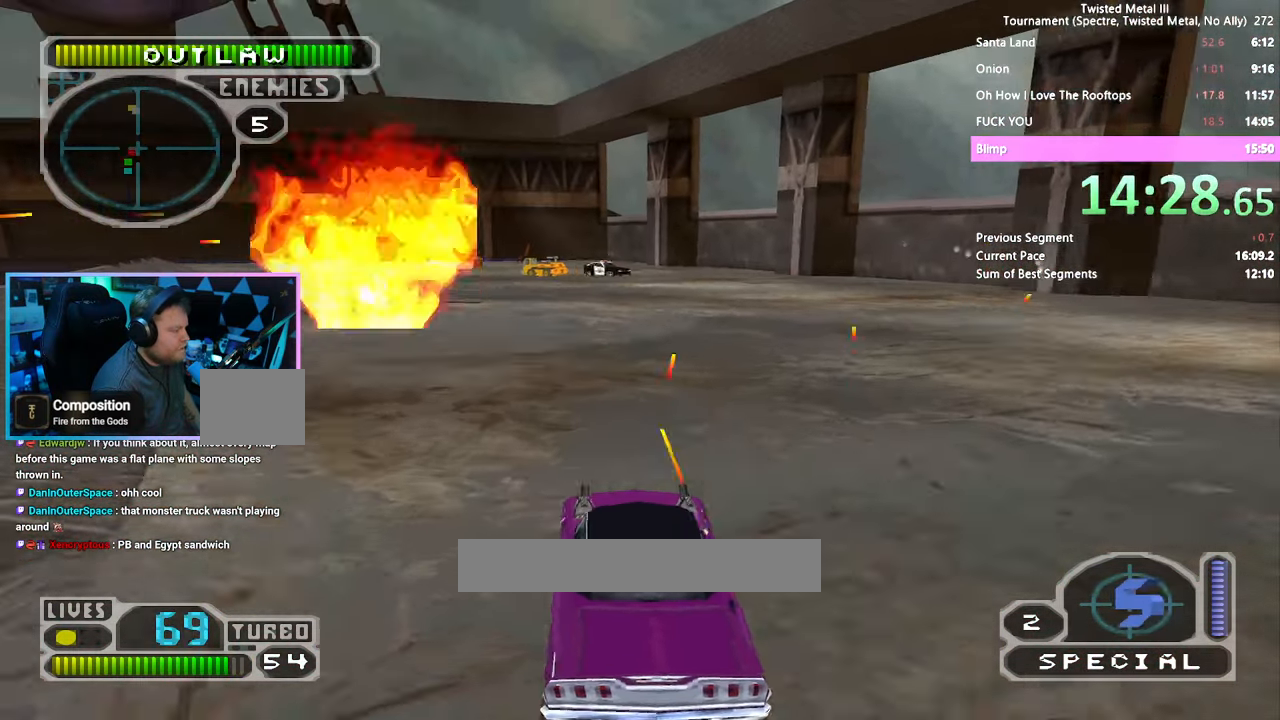
{"dt_ms": 500, "buttons": ["SQUARE", "R2"], "left_stick": "center", "right_stick": "center", "events": [[84, "R2", "down"]]}
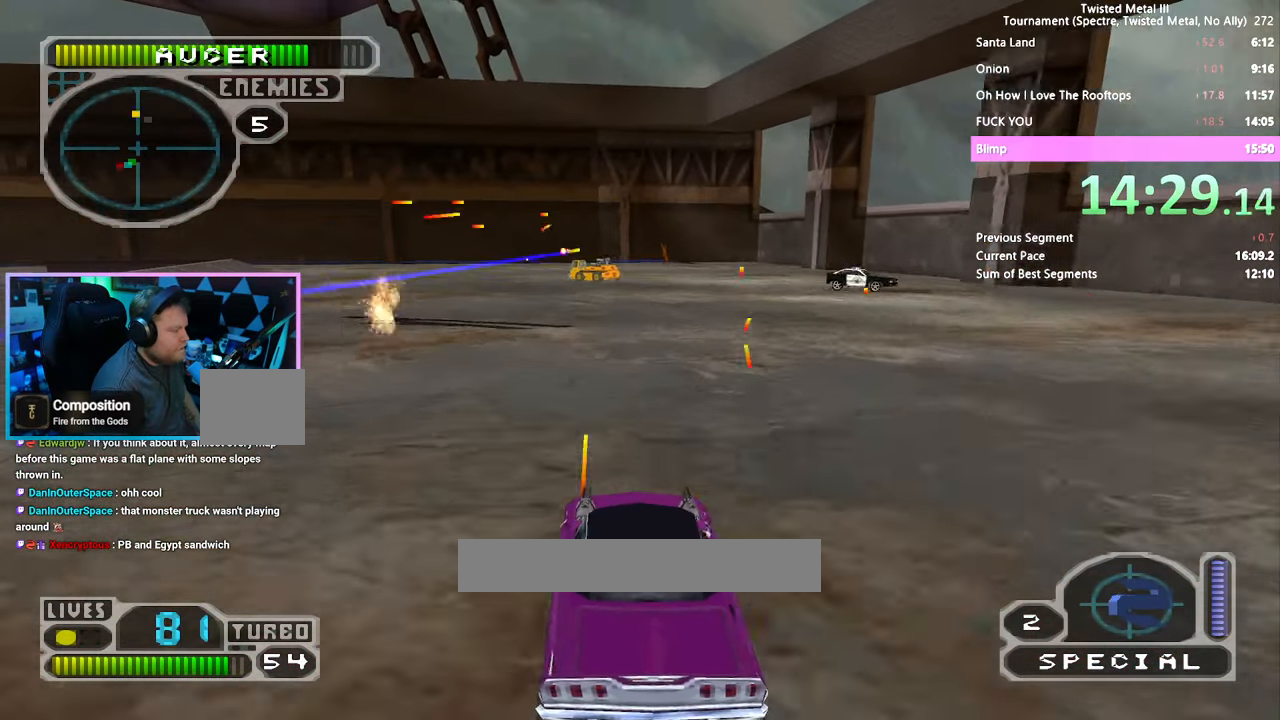
{"dt_ms": 1000, "buttons": ["SQUARE"], "left_stick": "left", "right_stick": "center"}
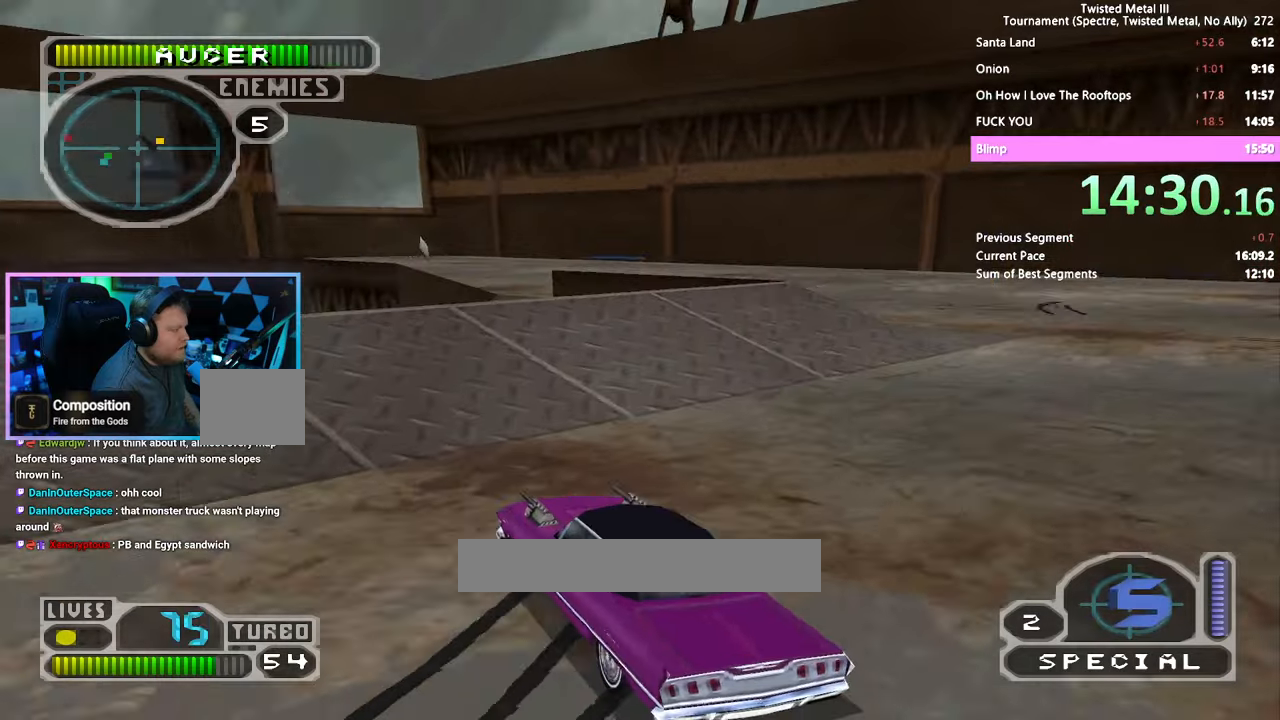
{"dt_ms": 500, "buttons": ["SQUARE"], "left_stick": "center", "right_stick": "center", "events": [[116, "left_stick", "center"]]}
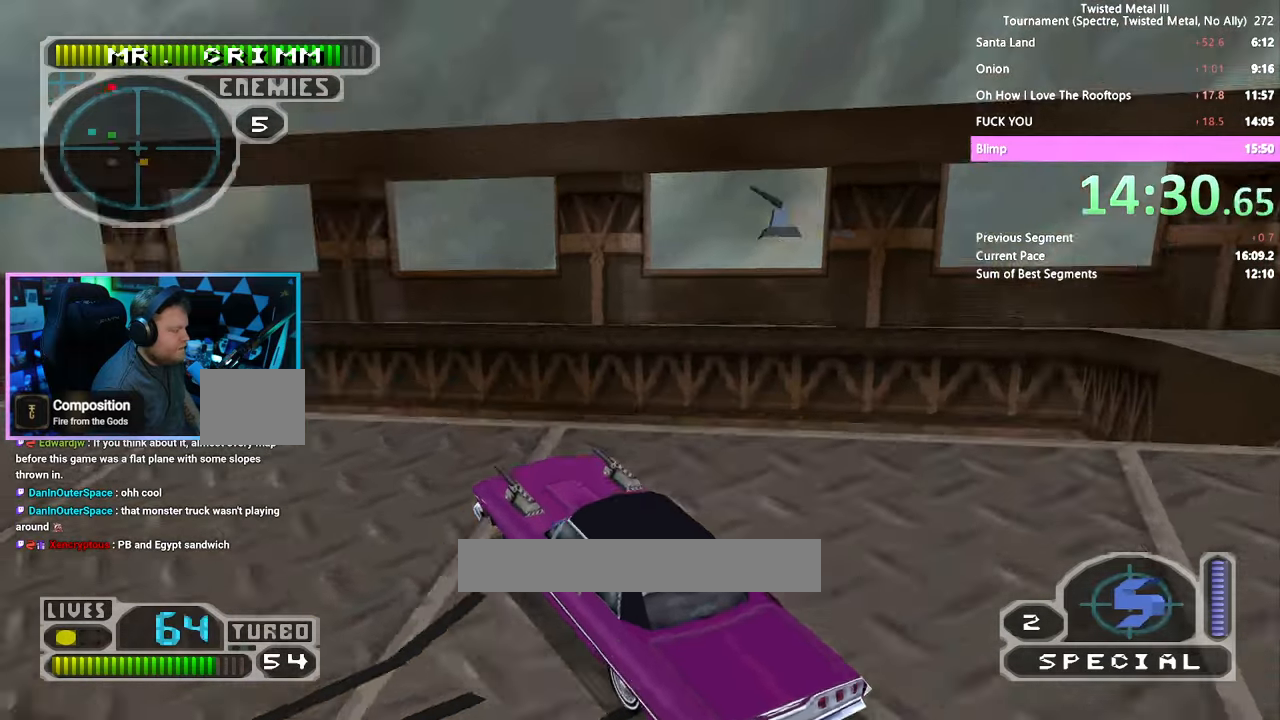
{"dt_ms": 500, "buttons": [], "left_stick": "left", "right_stick": "center", "events": [[433, "SQUARE", "up"], [466, "left_stick", "left"]]}